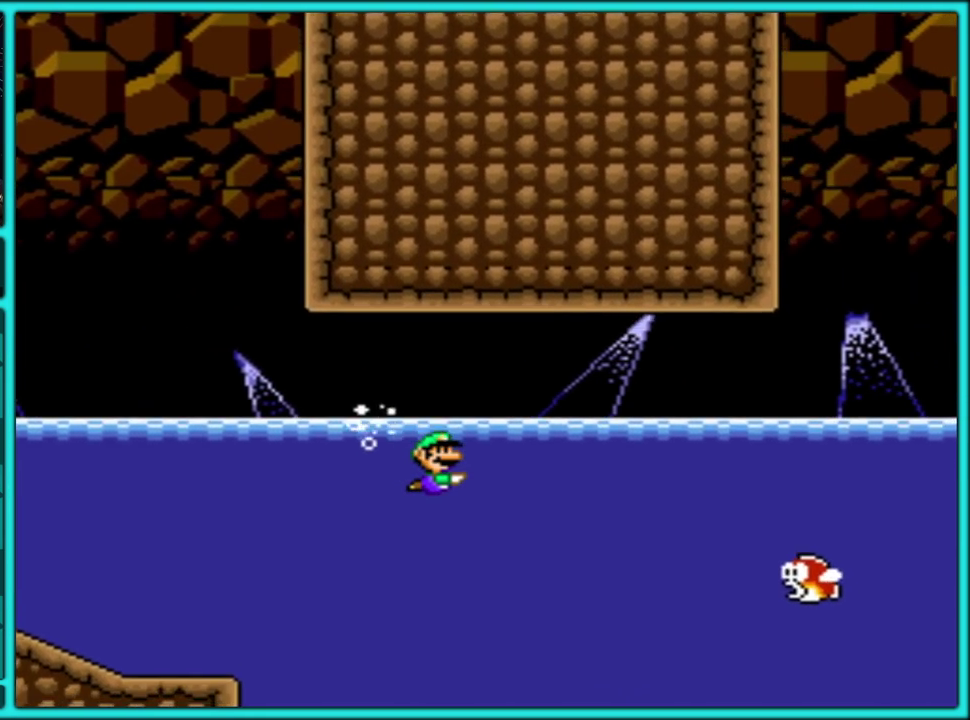
Gameplay with a controller (Nintendo layout); each line is a JSON object with the inputs held at the frame after it. "events" lists button and stick changes between this image and that frame as [ms after this image, input, new state], when the widget could be followed in between. Not read: L3 R3.
{"buttons": ["B", "Y", "DPAD_RIGHT"], "events": [[483, "B", "down"]]}
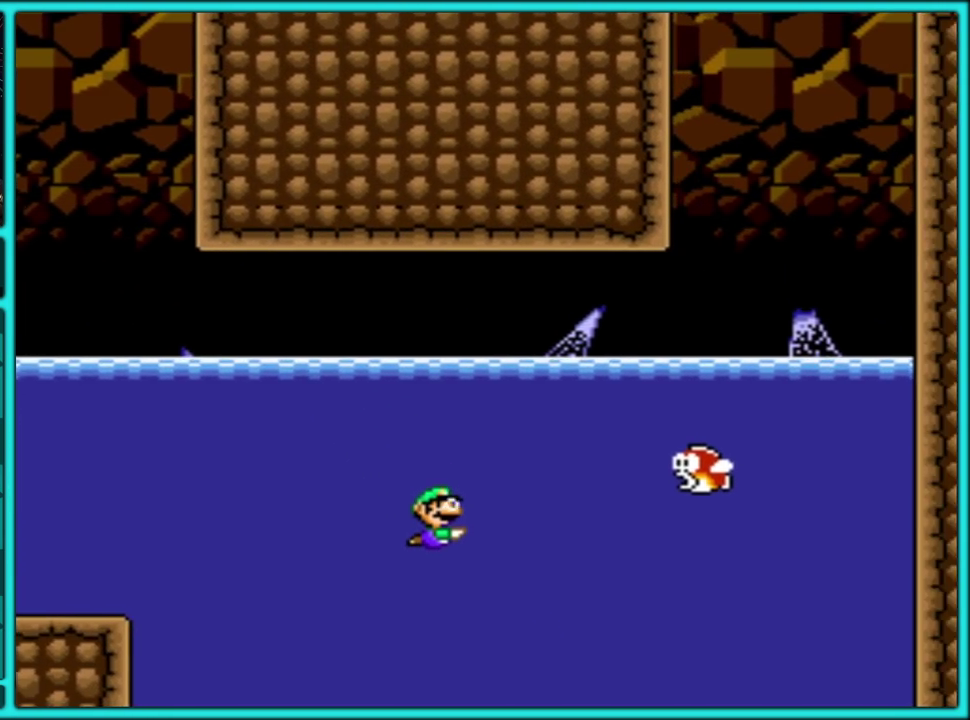
{"buttons": ["Y", "DPAD_RIGHT"], "events": [[67, "B", "up"]]}
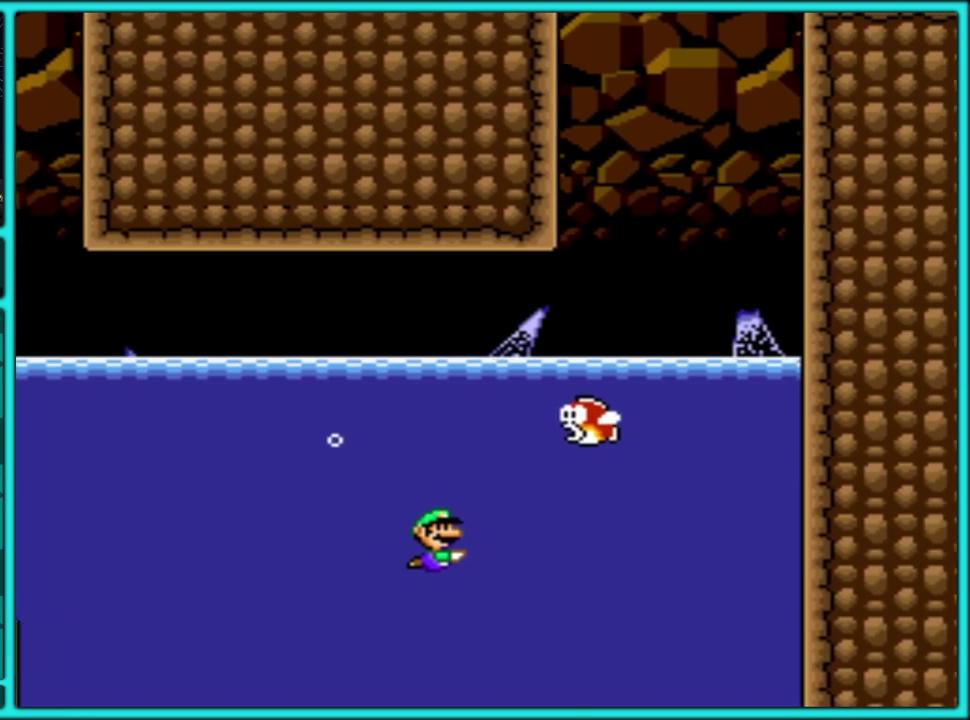
{"buttons": ["Y", "DPAD_RIGHT"], "events": [[267, "B", "down"], [350, "B", "up"]]}
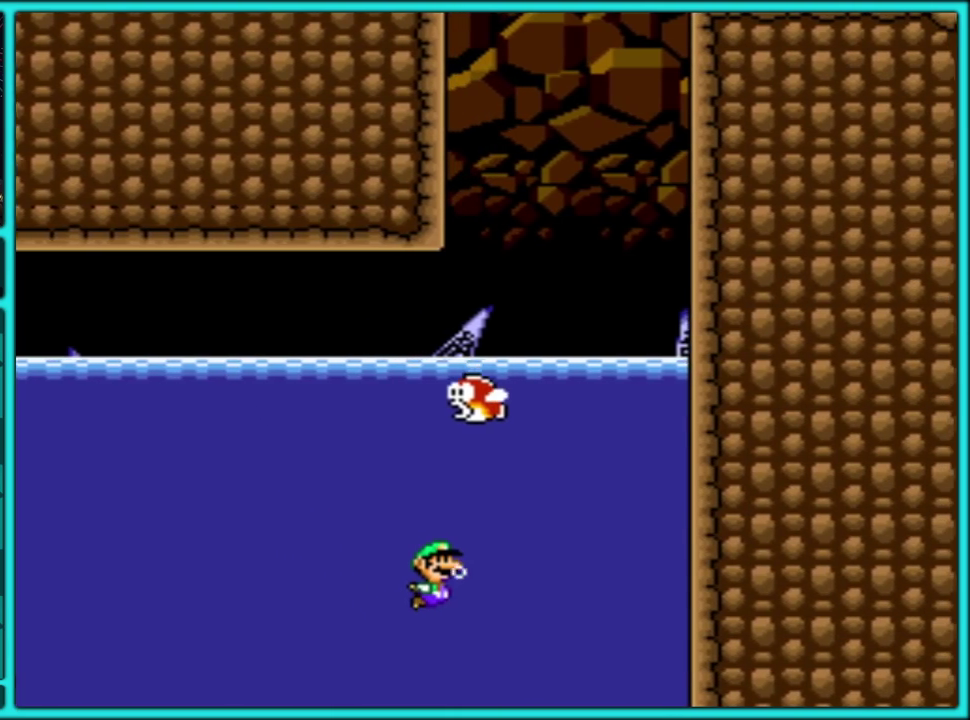
{"buttons": ["Y", "DPAD_UP", "DPAD_RIGHT"], "events": [[367, "B", "down"], [367, "DPAD_UP", "down"], [433, "B", "up"]]}
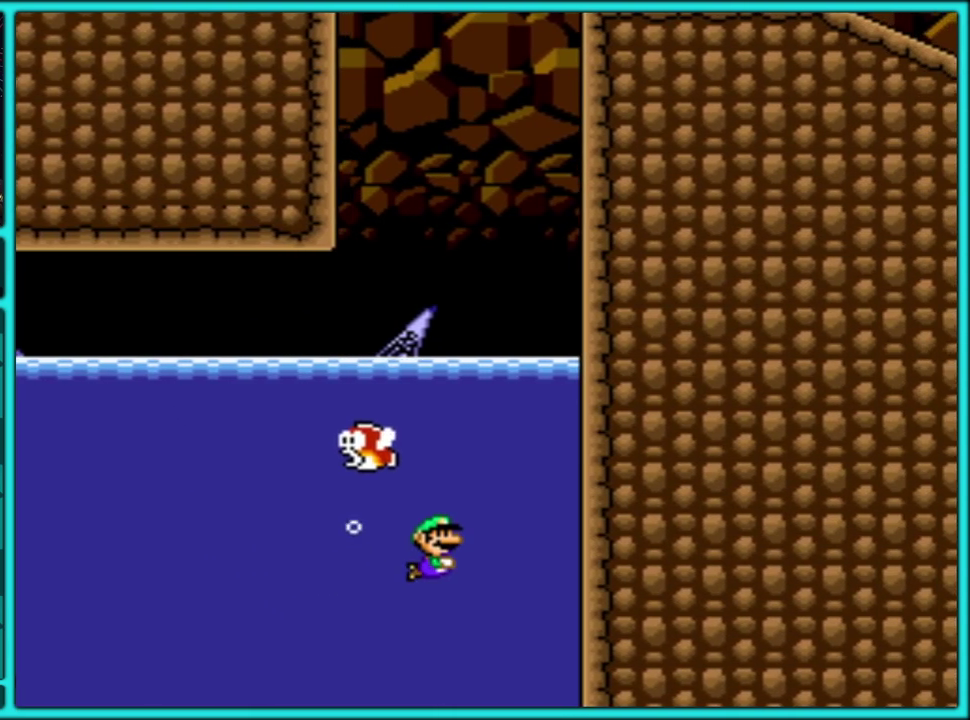
{"buttons": ["B", "Y", "DPAD_UP", "DPAD_RIGHT"], "events": [[33, "B", "down"], [117, "B", "up"], [183, "B", "down"], [233, "DPAD_RIGHT", "up"], [283, "B", "up"], [283, "DPAD_LEFT", "down"], [333, "B", "down"], [333, "DPAD_LEFT", "up"], [383, "DPAD_RIGHT", "down"]]}
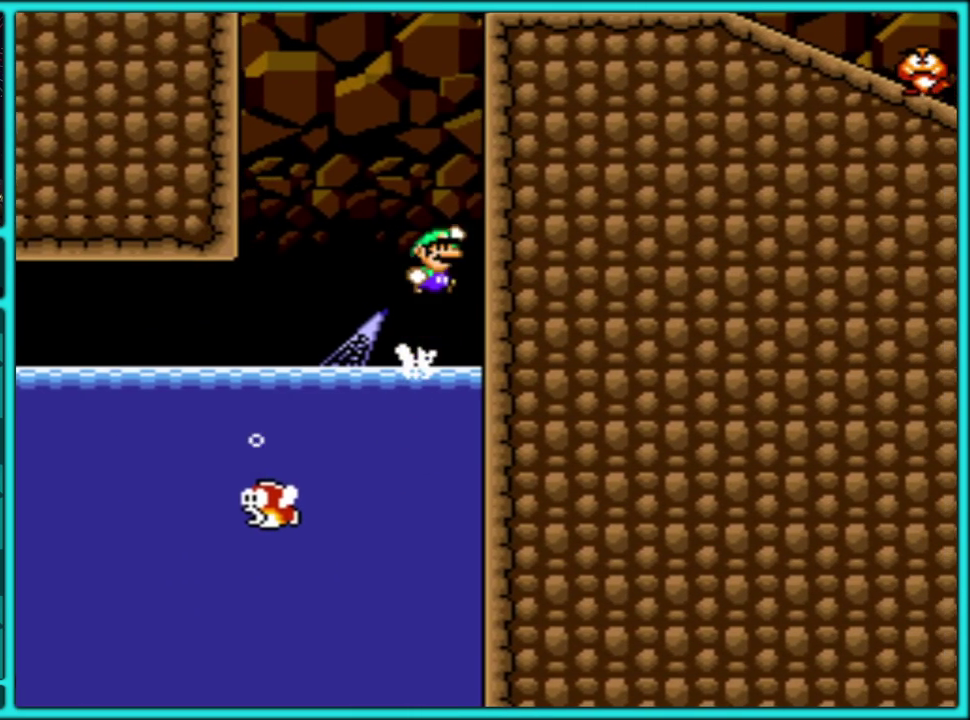
{"buttons": ["B", "Y", "DPAD_UP", "DPAD_RIGHT"], "events": [[183, "B", "up"], [183, "DPAD_UP", "up"], [267, "DPAD_UP", "down"], [350, "B", "down"]]}
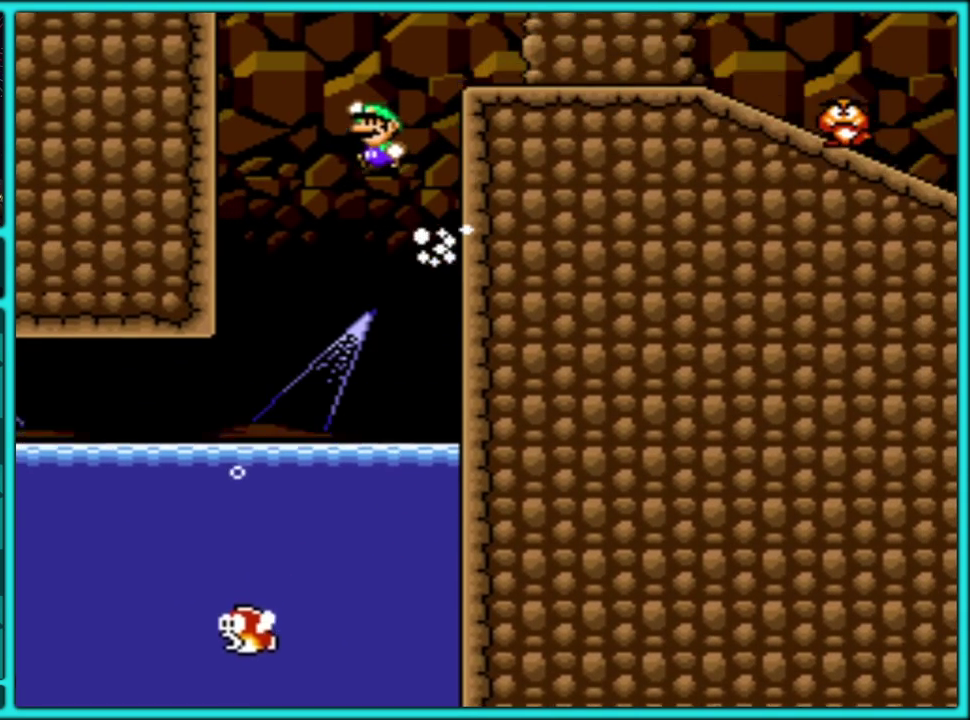
{"buttons": ["B", "Y", "DPAD_LEFT"], "events": [[50, "DPAD_RIGHT", "up"], [67, "DPAD_LEFT", "down"], [83, "DPAD_UP", "up"], [317, "B", "up"], [383, "B", "down"]]}
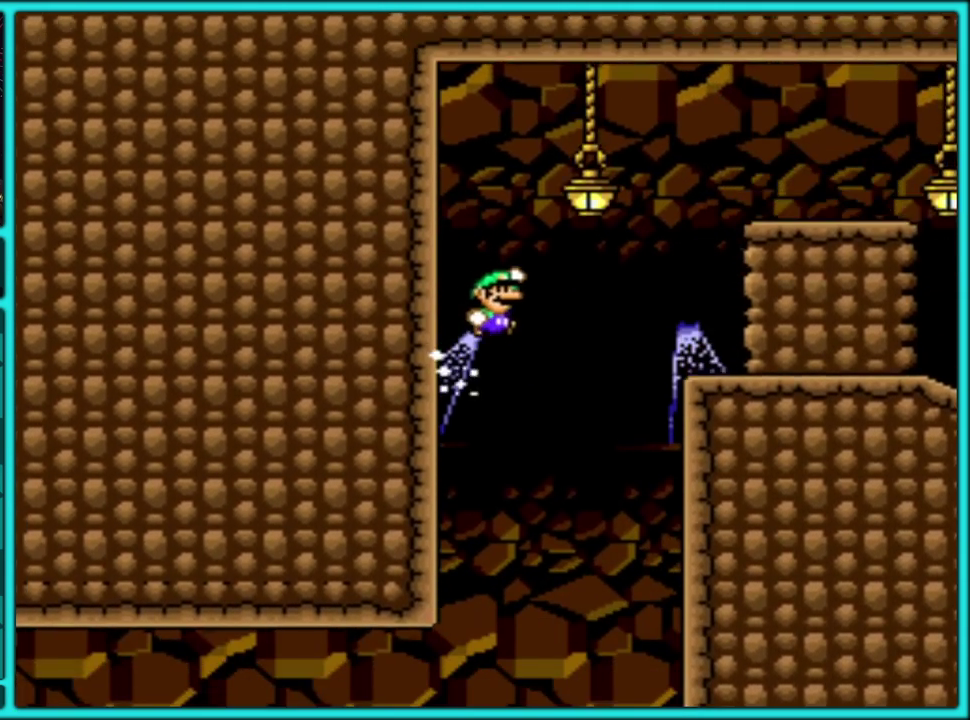
{"buttons": ["Y", "DPAD_RIGHT"], "events": [[83, "B", "up"], [83, "DPAD_LEFT", "up"], [100, "DPAD_RIGHT", "down"]]}
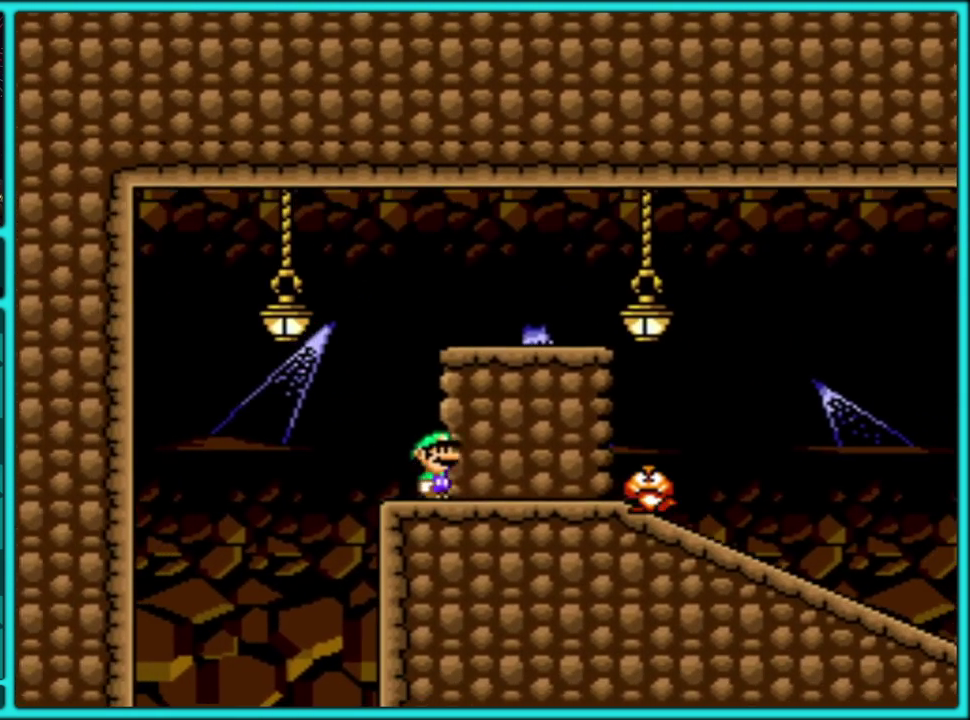
{"buttons": ["Y", "DPAD_RIGHT"], "events": [[33, "B", "down"], [133, "B", "up"]]}
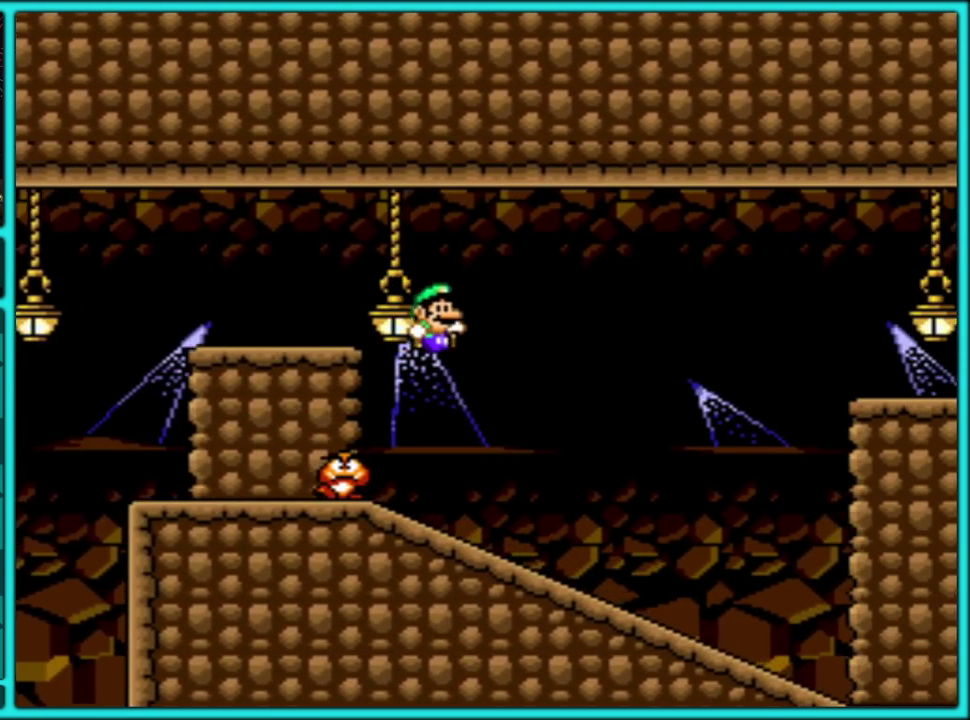
{"buttons": ["Y", "DPAD_DOWN"], "events": [[367, "DPAD_DOWN", "down"], [400, "DPAD_RIGHT", "up"]]}
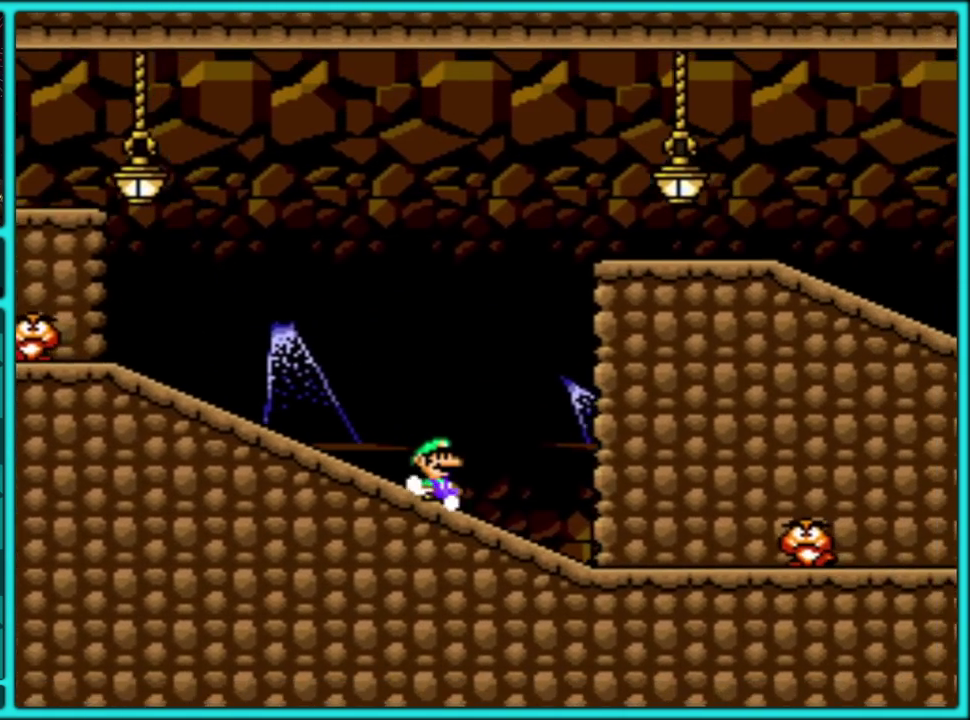
{"buttons": ["B", "Y", "DPAD_RIGHT"], "events": [[33, "DPAD_RIGHT", "down"], [200, "B", "down"], [367, "DPAD_DOWN", "up"]]}
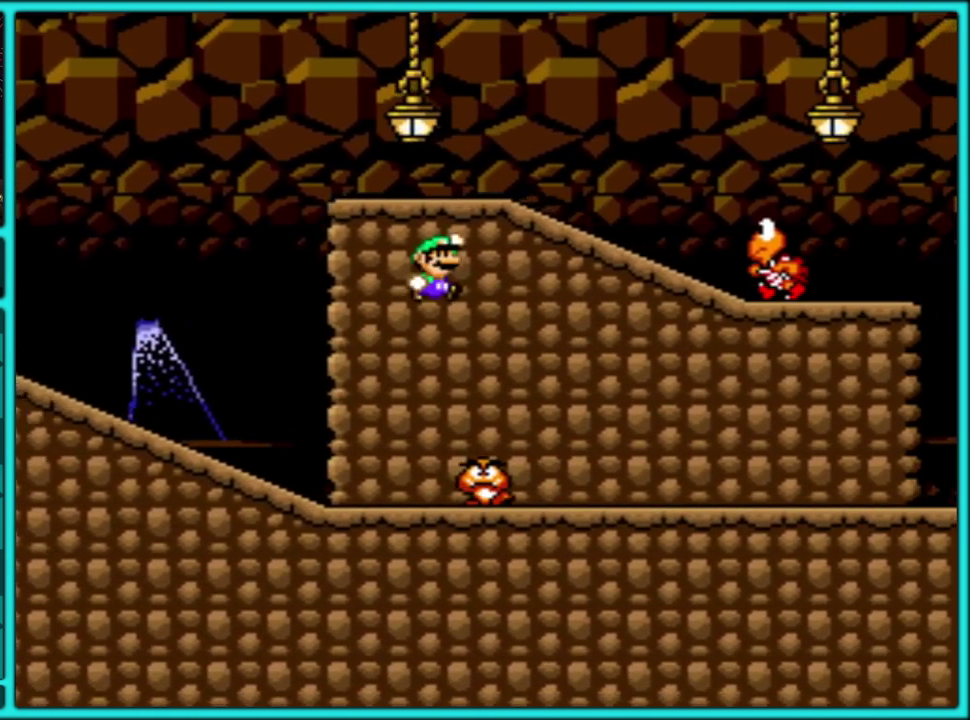
{"buttons": ["Y", "DPAD_RIGHT"], "events": [[67, "DPAD_UP", "down"], [117, "DPAD_RIGHT", "up"], [133, "DPAD_LEFT", "down"], [133, "DPAD_UP", "up"], [200, "B", "up"], [350, "DPAD_LEFT", "up"], [433, "DPAD_RIGHT", "down"]]}
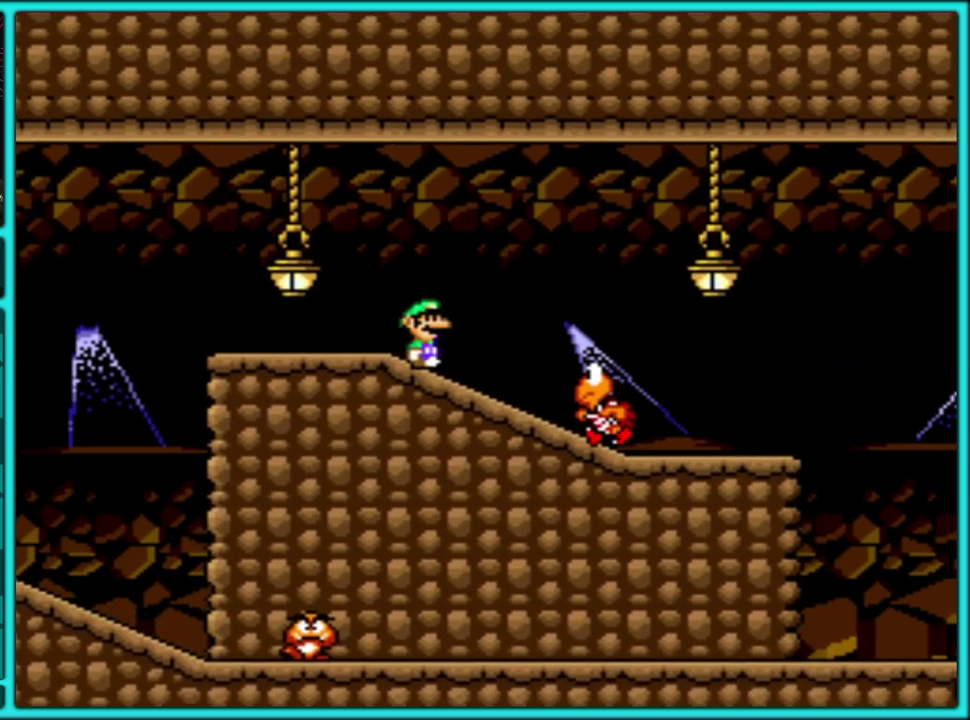
{"buttons": ["Y", "DPAD_RIGHT"], "events": [[67, "DPAD_RIGHT", "up"], [100, "B", "down"], [100, "DPAD_LEFT", "down"], [217, "DPAD_LEFT", "up"], [233, "DPAD_RIGHT", "down"], [400, "B", "up"]]}
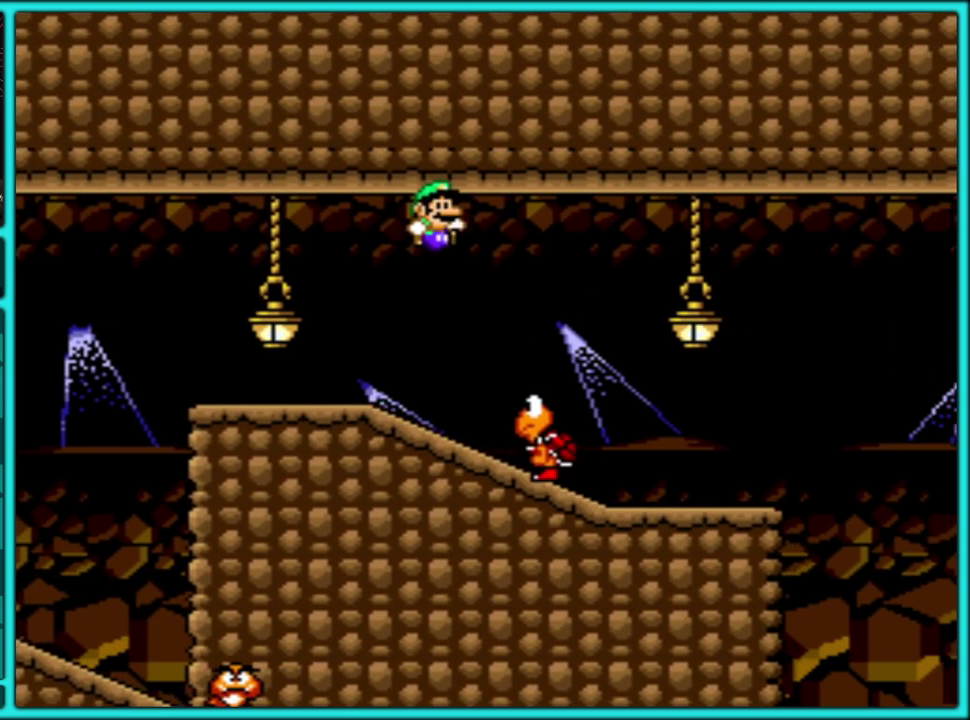
{"buttons": ["Y", "DPAD_RIGHT"], "events": [[67, "B", "down"], [100, "DPAD_RIGHT", "up"], [117, "DPAD_LEFT", "down"], [367, "DPAD_LEFT", "up"], [383, "B", "up"], [467, "DPAD_RIGHT", "down"]]}
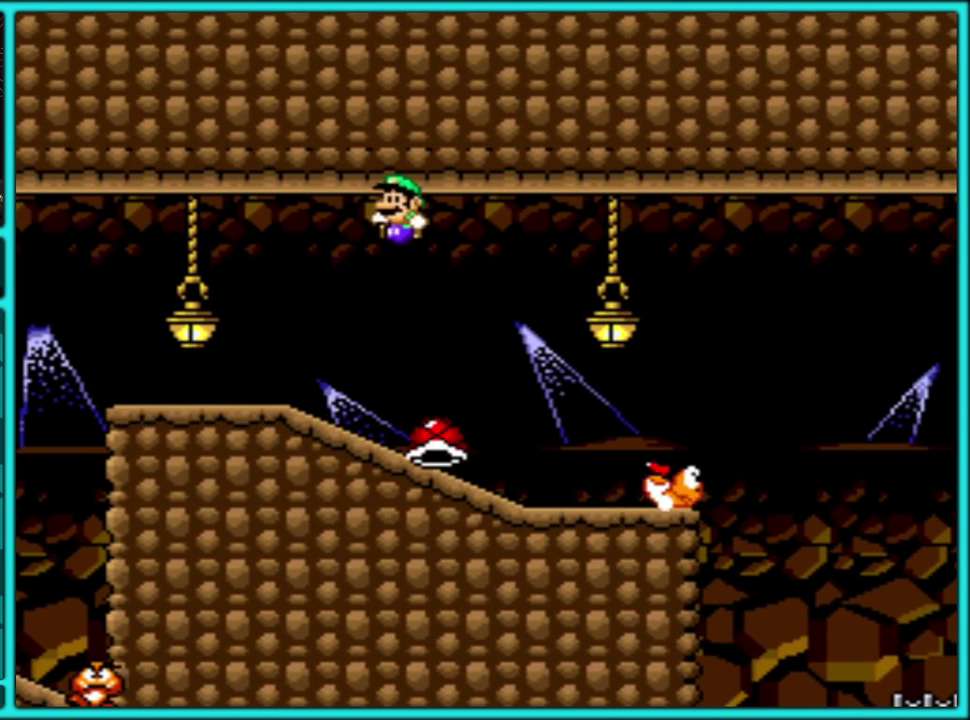
{"buttons": ["Y", "DPAD_RIGHT"], "events": [[100, "DPAD_RIGHT", "up"], [250, "DPAD_RIGHT", "down"]]}
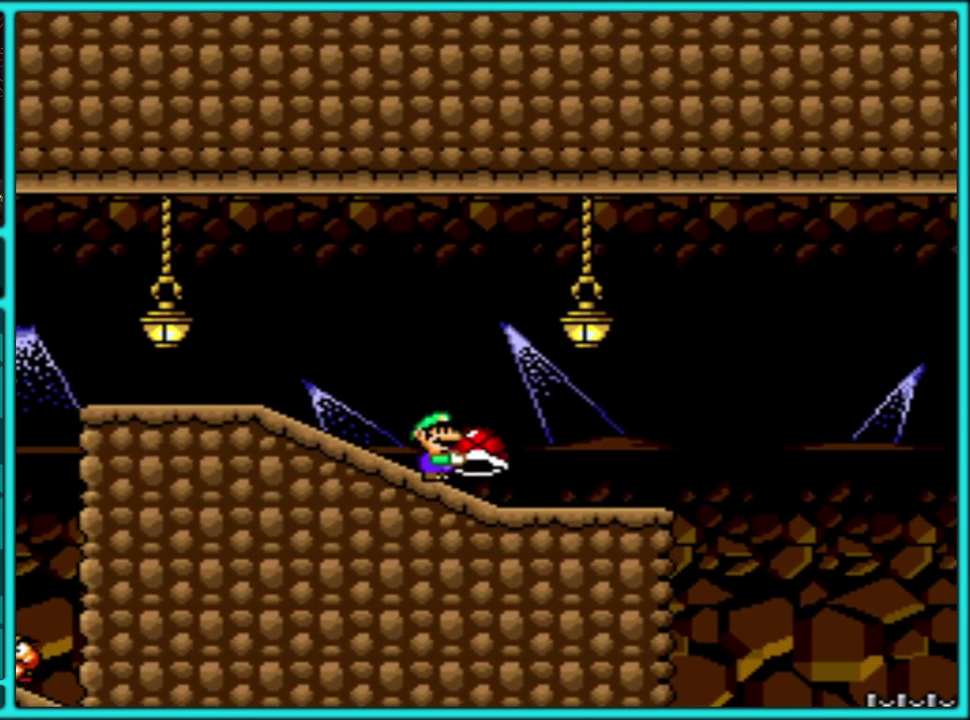
{"buttons": ["Y", "DPAD_RIGHT"], "events": []}
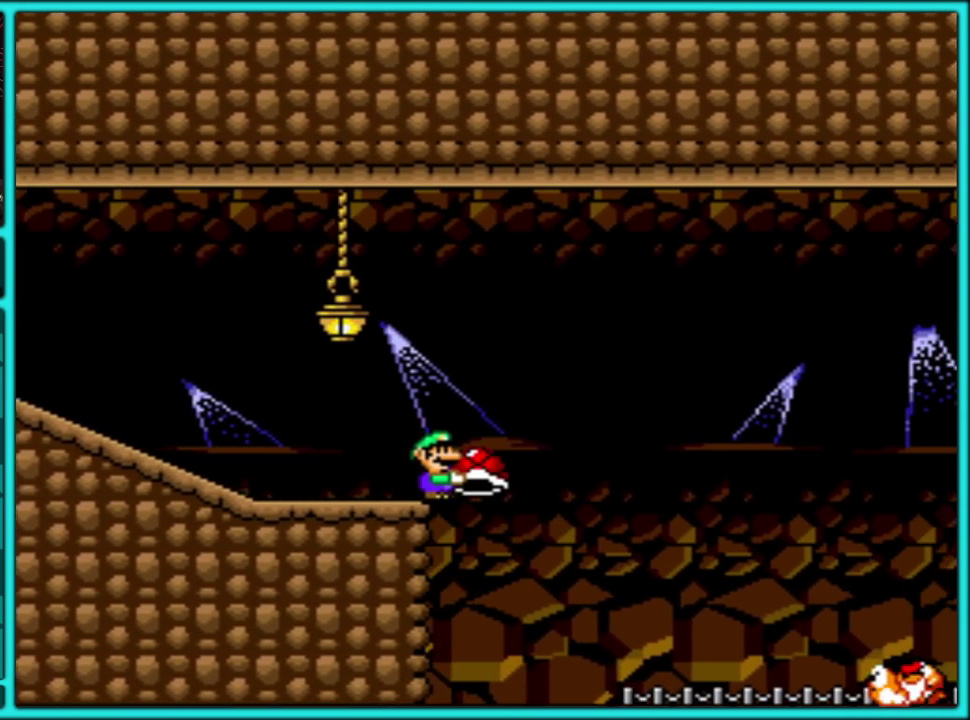
{"buttons": ["B", "Y", "DPAD_RIGHT"], "events": [[383, "B", "down"]]}
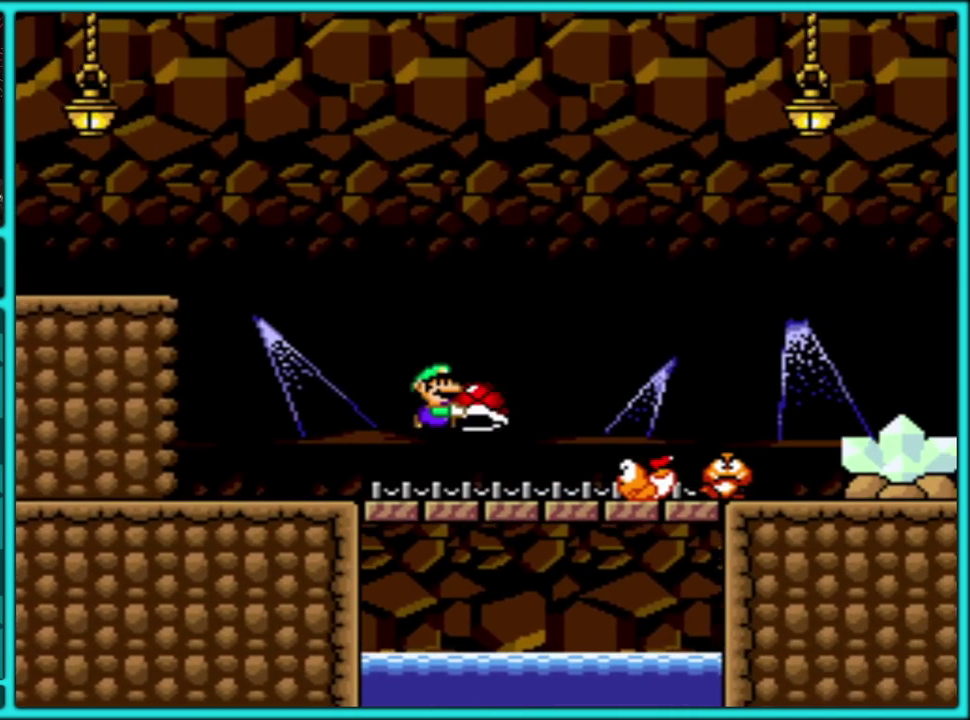
{"buttons": ["B", "Y", "DPAD_RIGHT"], "events": []}
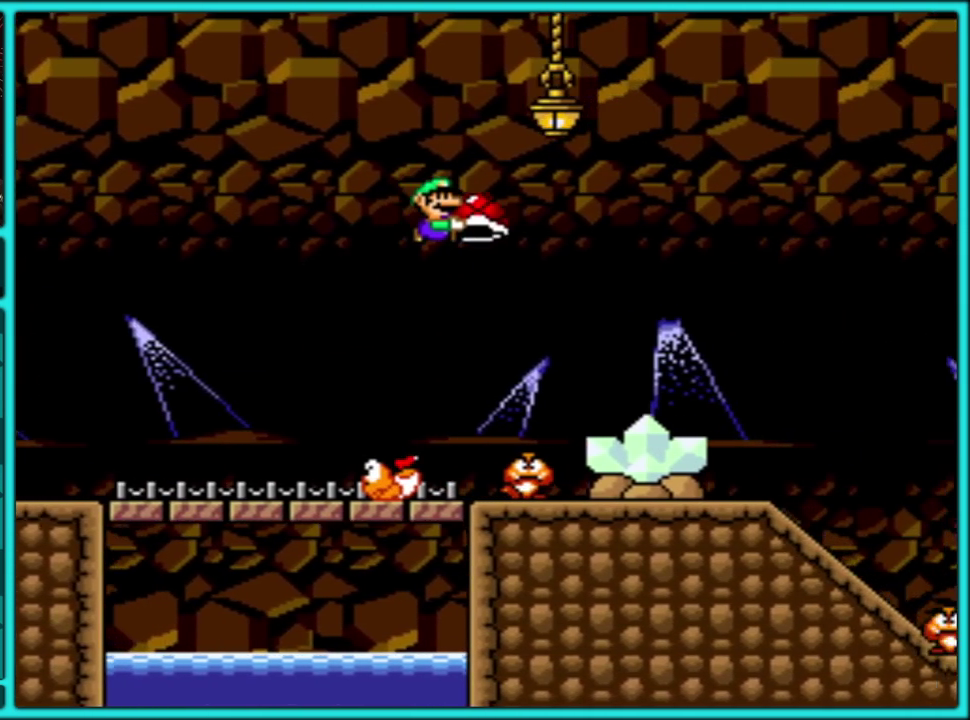
{"buttons": ["B", "Y", "DPAD_RIGHT"], "events": [[350, "B", "up"], [467, "B", "down"]]}
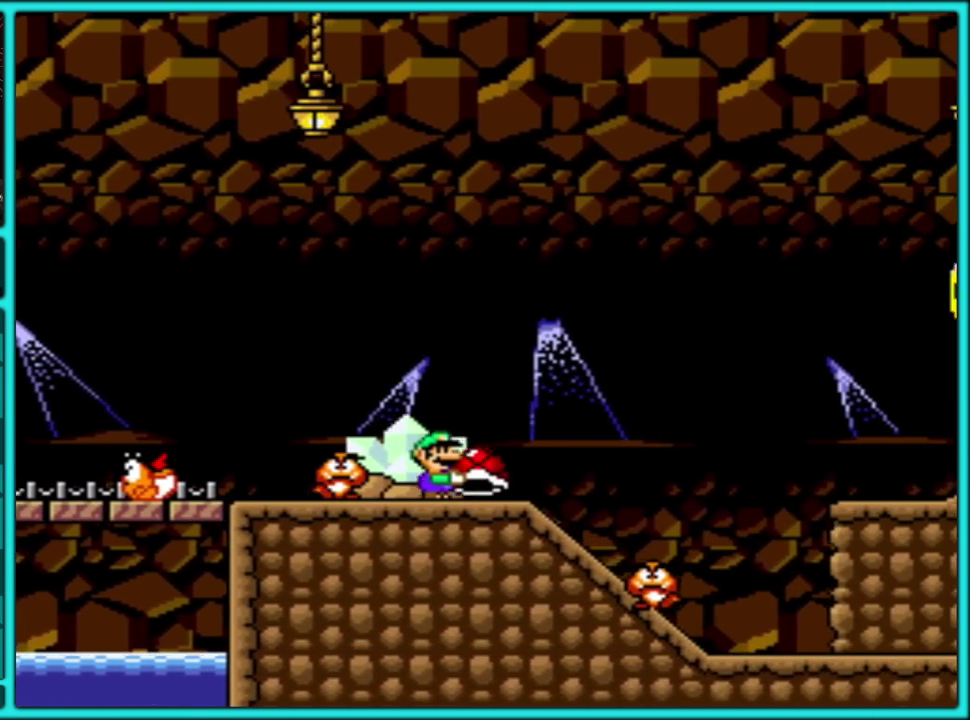
{"buttons": ["Y", "DPAD_RIGHT"], "events": [[317, "B", "up"]]}
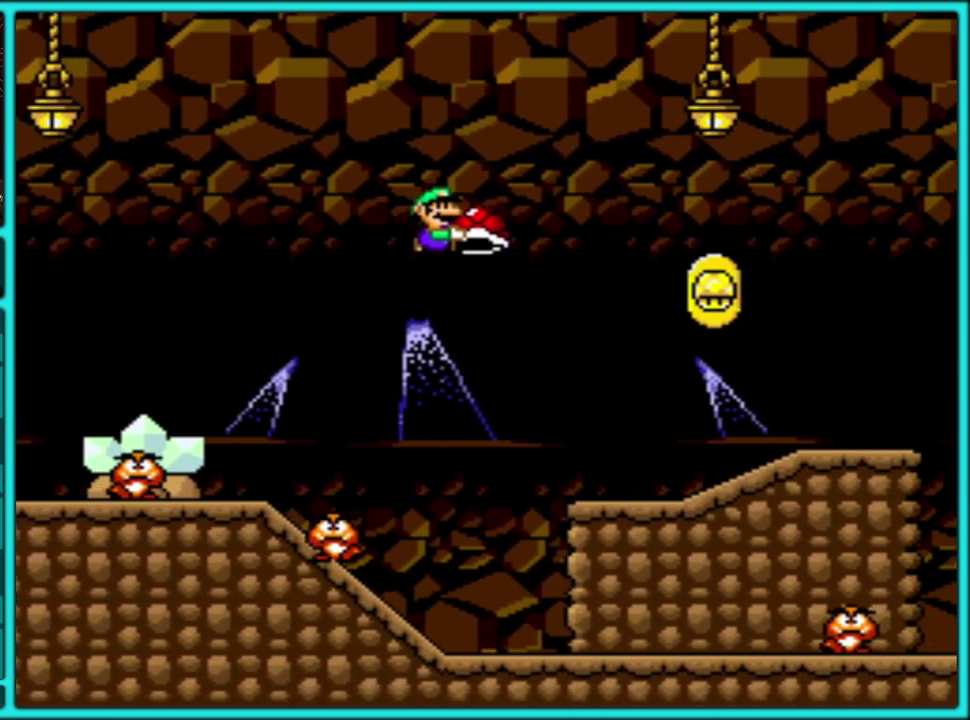
{"buttons": ["Y", "DPAD_RIGHT"], "events": []}
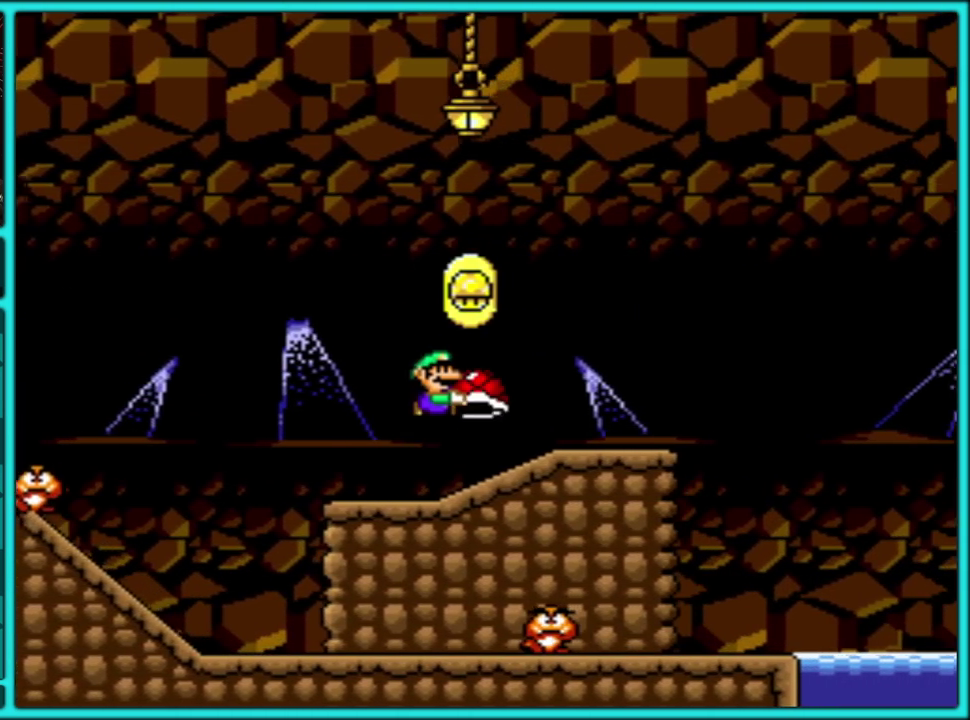
{"buttons": ["B", "Y", "DPAD_RIGHT"], "events": [[383, "B", "down"]]}
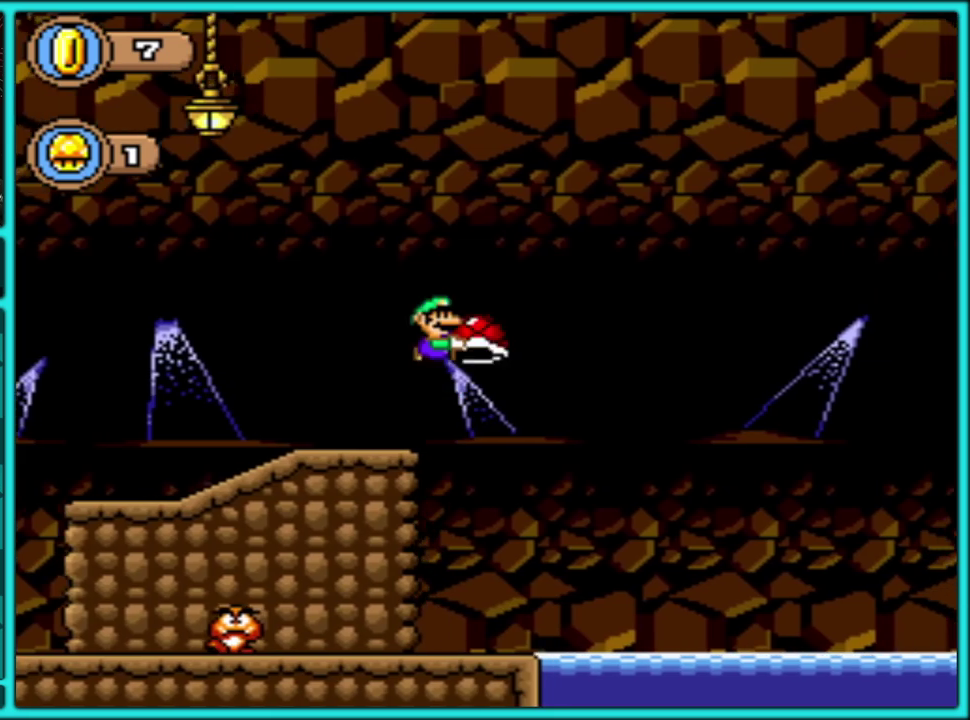
{"buttons": ["B", "Y", "DPAD_RIGHT"], "events": []}
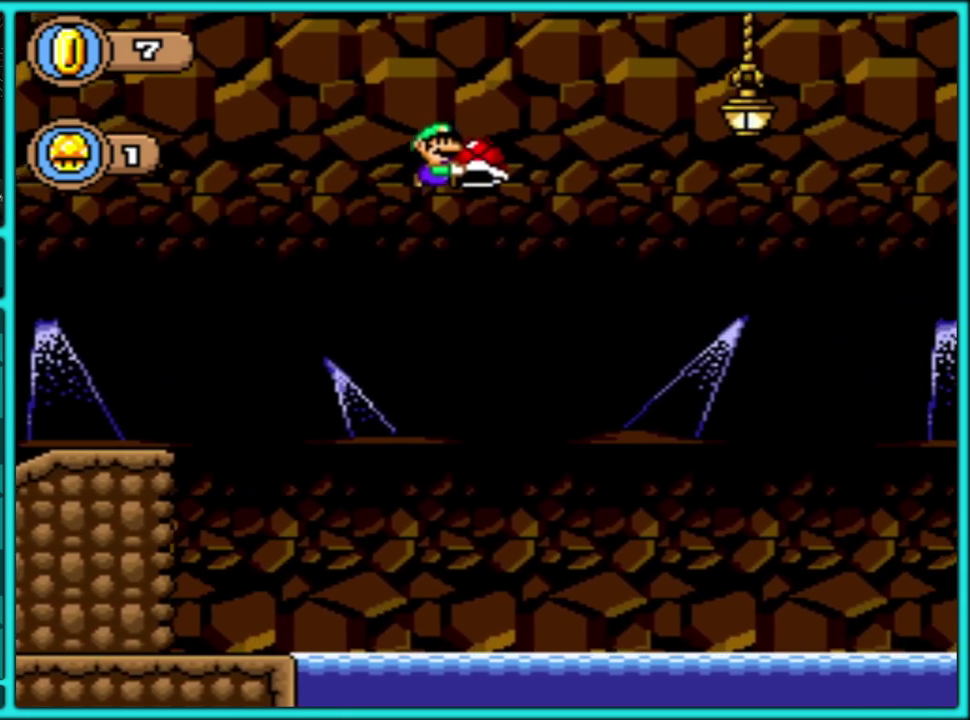
{"buttons": ["Y", "DPAD_RIGHT"], "events": [[467, "B", "up"]]}
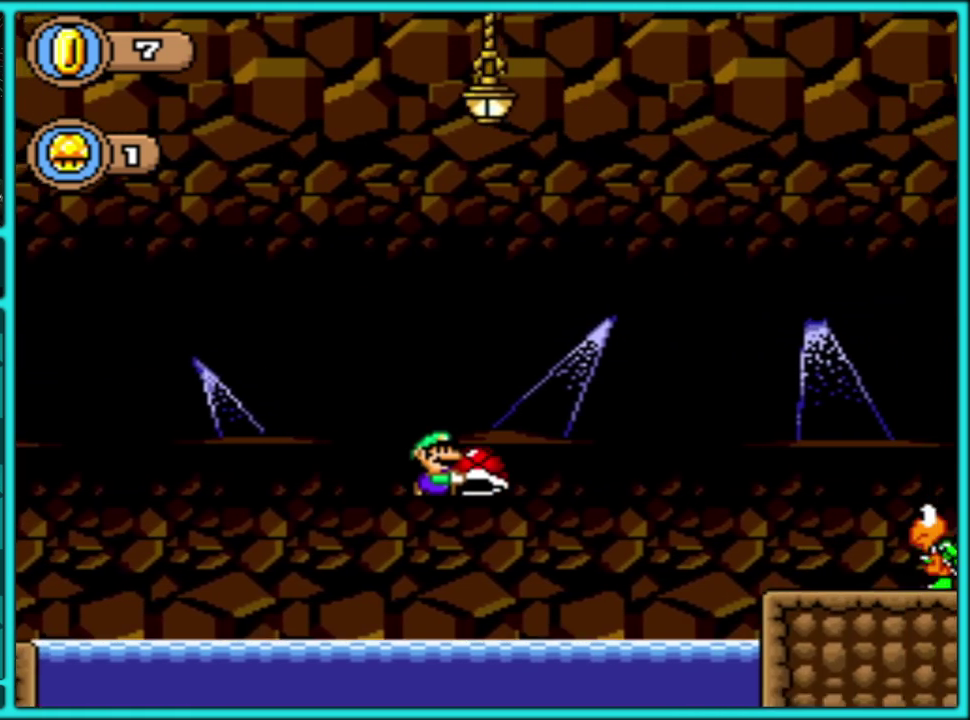
{"buttons": ["B", "Y", "DPAD_UP", "DPAD_RIGHT"], "events": [[217, "DPAD_UP", "down"], [283, "B", "down"]]}
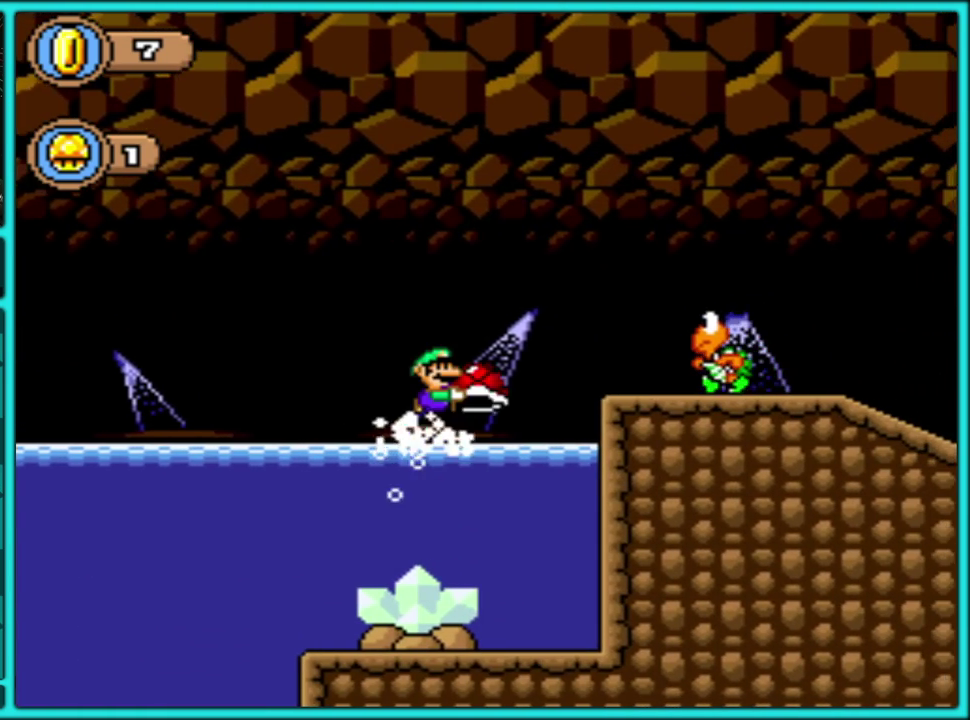
{"buttons": ["B", "Y", "DPAD_RIGHT"], "events": [[50, "DPAD_UP", "up"]]}
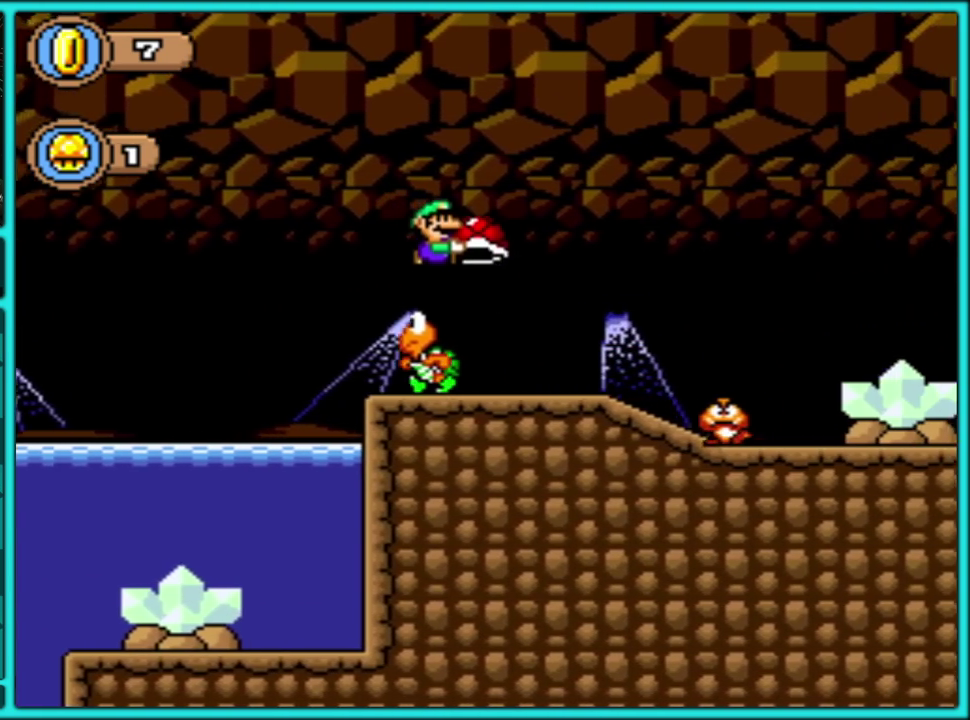
{"buttons": ["Y", "DPAD_RIGHT"], "events": [[50, "B", "up"], [217, "B", "down"], [350, "B", "up"]]}